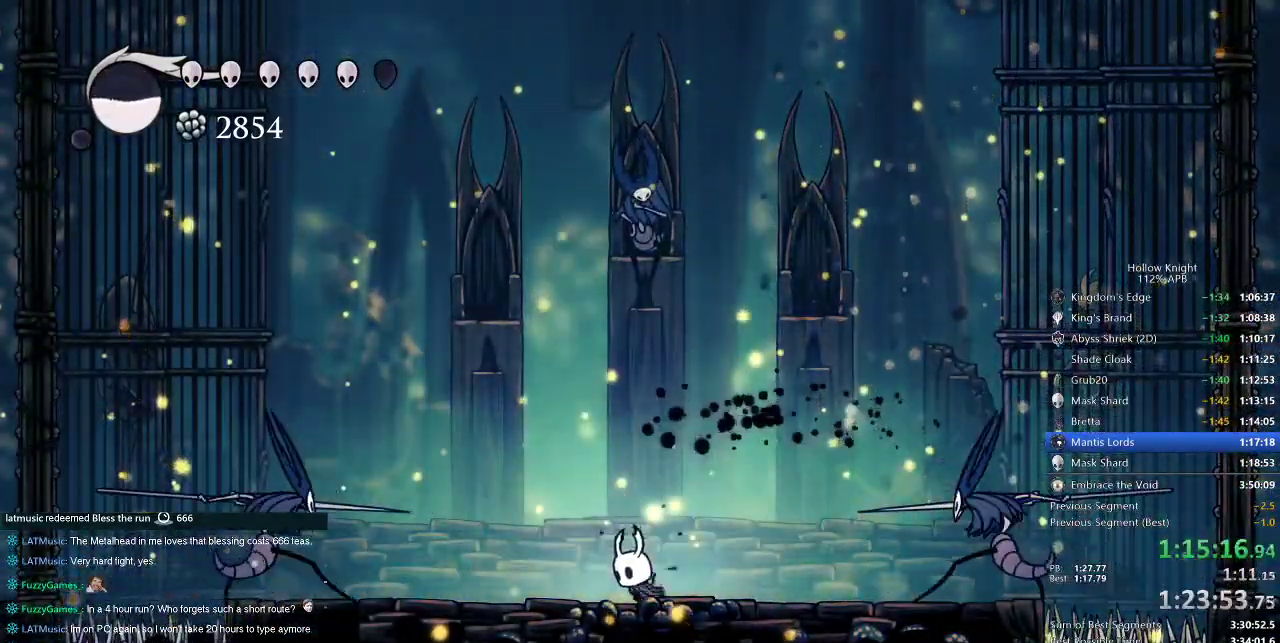
Gameplay with keyboard; each line is a JSON object with the keys held at the frame after it. "events" lists presses ("down") and releases ("up") of "cdash", "dash", "dnail", "down", "heal", "inv", "jump", "left", "nail", "right", "spell" and "up" between this image and that frame as [ms after this image, input, new state], when the widget could be followed in between. No other keys are recorded. Mouse input is not recorded. Key names are as the overlay labels them; some are game actions (e.g. jump) rather than physical keys.
{"keys": ["down", "left"], "events": [[17, "jump", "down"], [117, "down", "down"], [267, "jump", "up"], [267, "nail", "down"], [400, "left", "down"], [400, "nail", "up"]]}
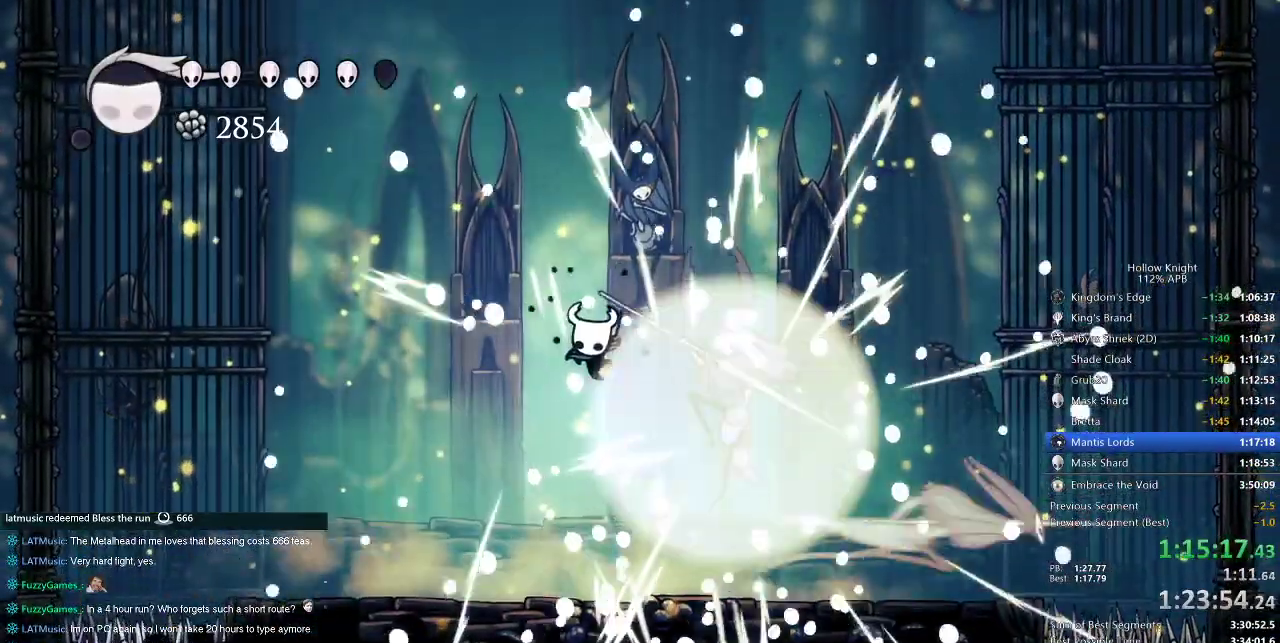
{"keys": [], "events": [[83, "down", "up"], [83, "left", "up"], [383, "right", "down"], [450, "right", "up"]]}
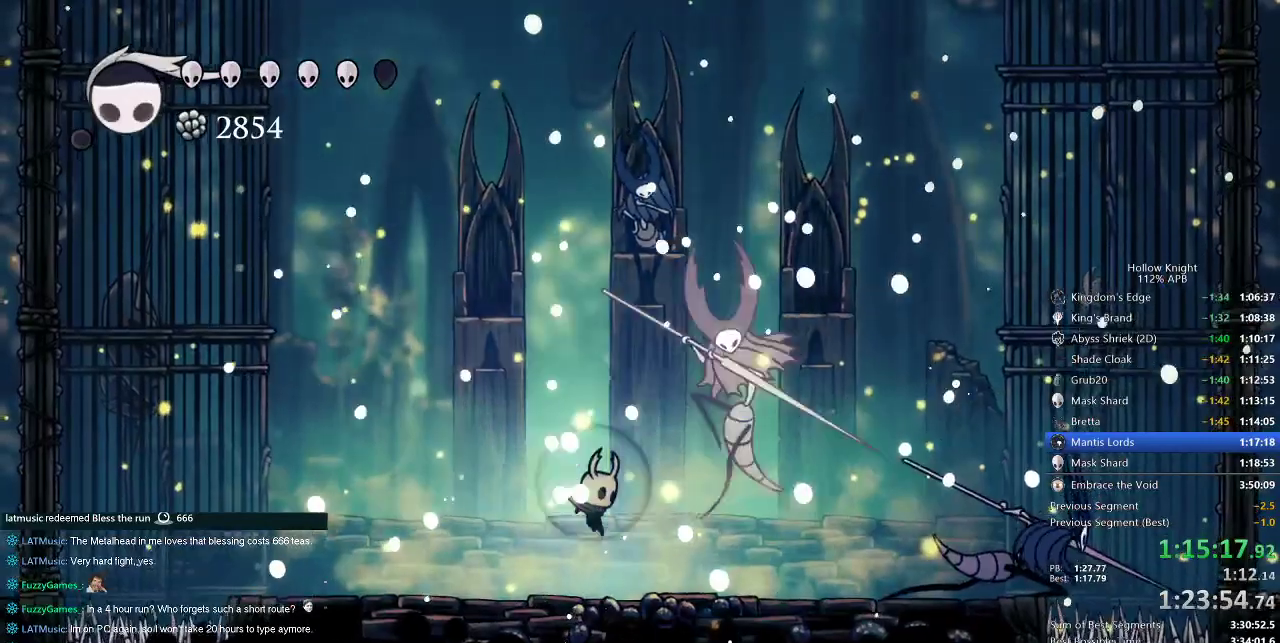
{"keys": [], "events": [[200, "right", "down"], [300, "right", "up"], [300, "spell", "down"], [333, "spell", "up"]]}
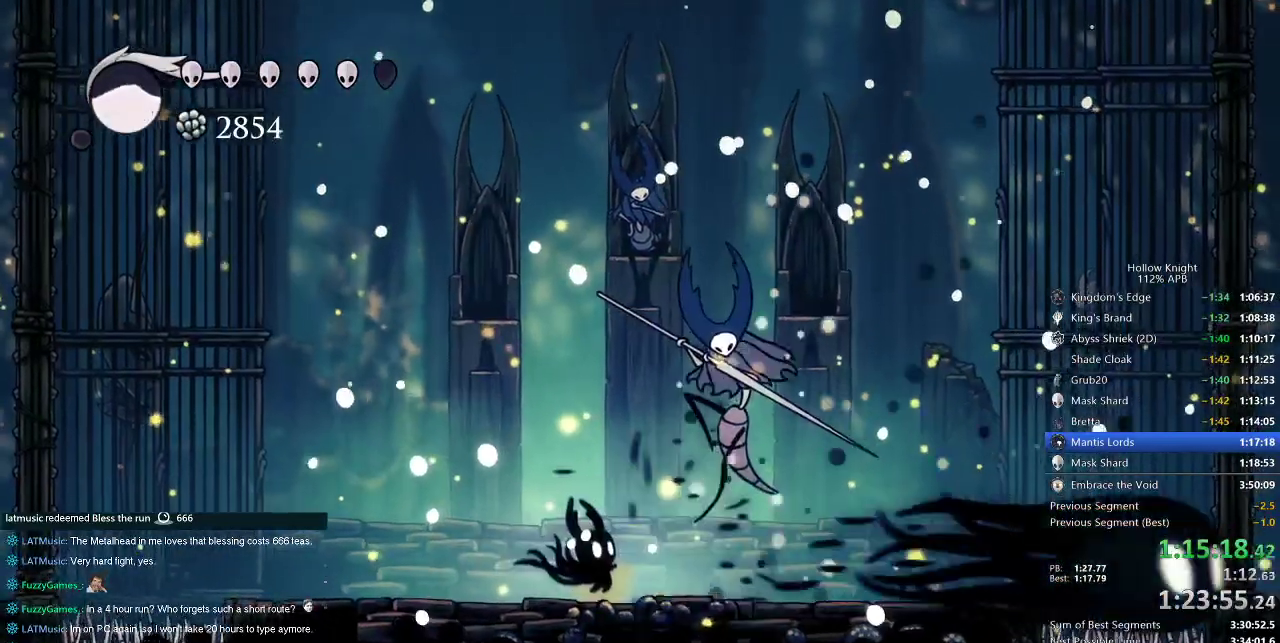
{"keys": [], "events": []}
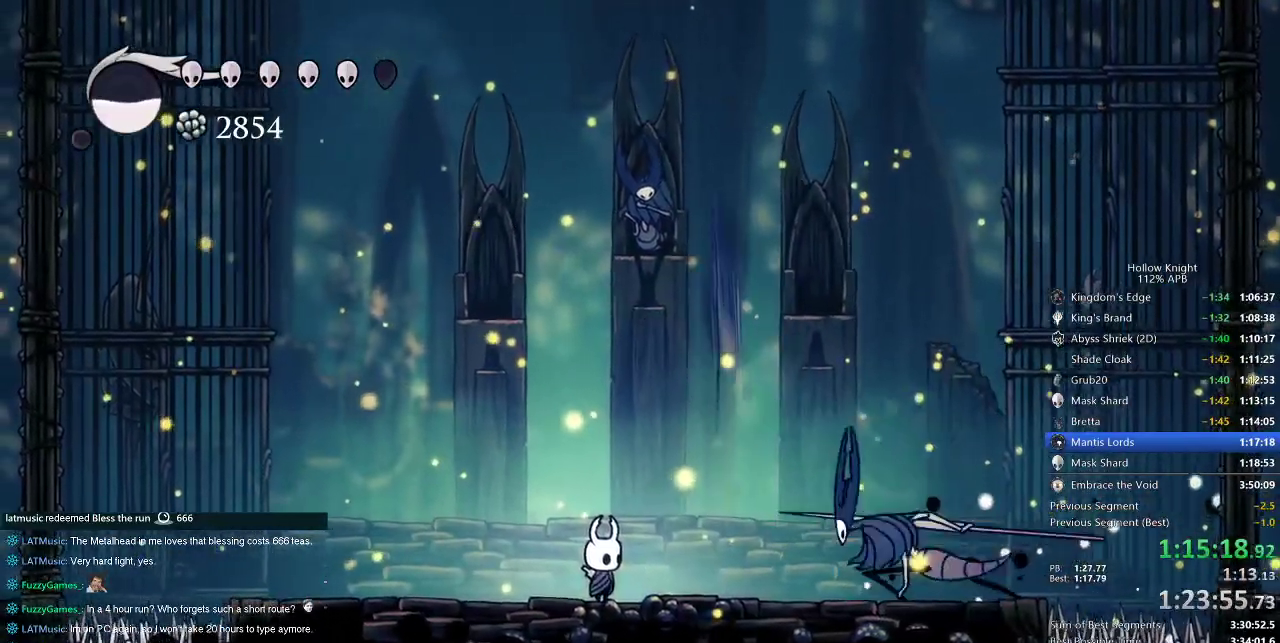
{"keys": ["down", "jump", "left"], "events": [[317, "jump", "down"], [400, "down", "down"], [450, "left", "down"]]}
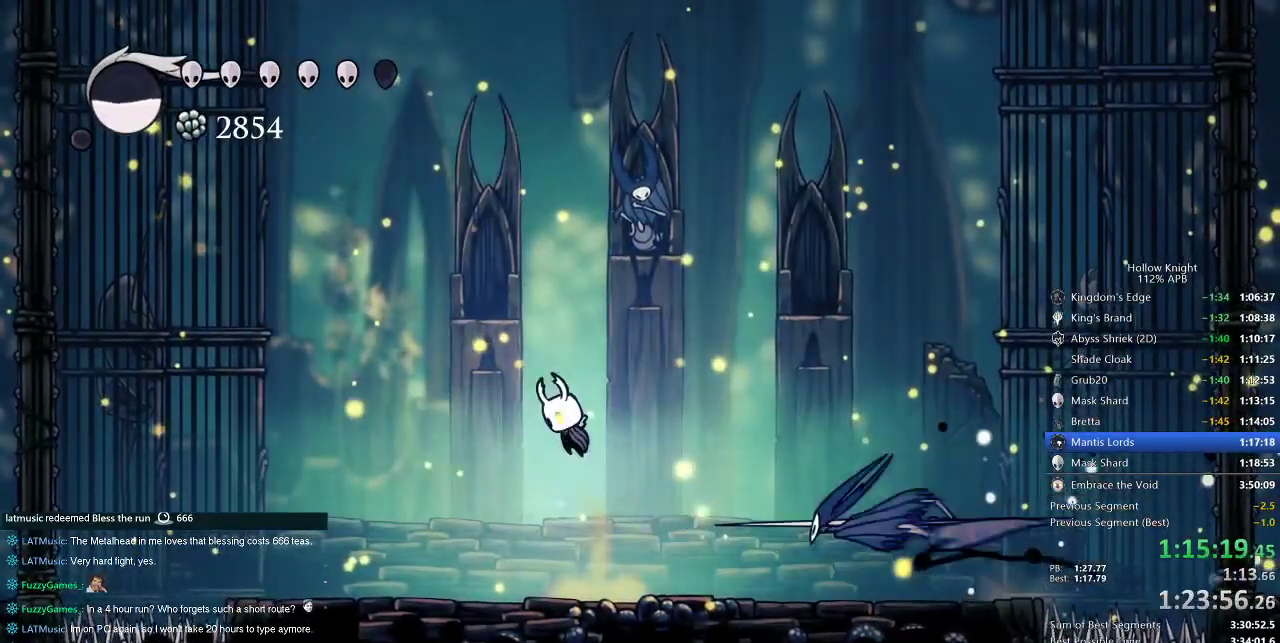
{"keys": ["left"], "events": [[50, "jump", "up"], [100, "left", "up"], [150, "nail", "down"], [200, "right", "down"], [250, "nail", "up"], [283, "down", "up"], [333, "right", "up"], [467, "left", "down"]]}
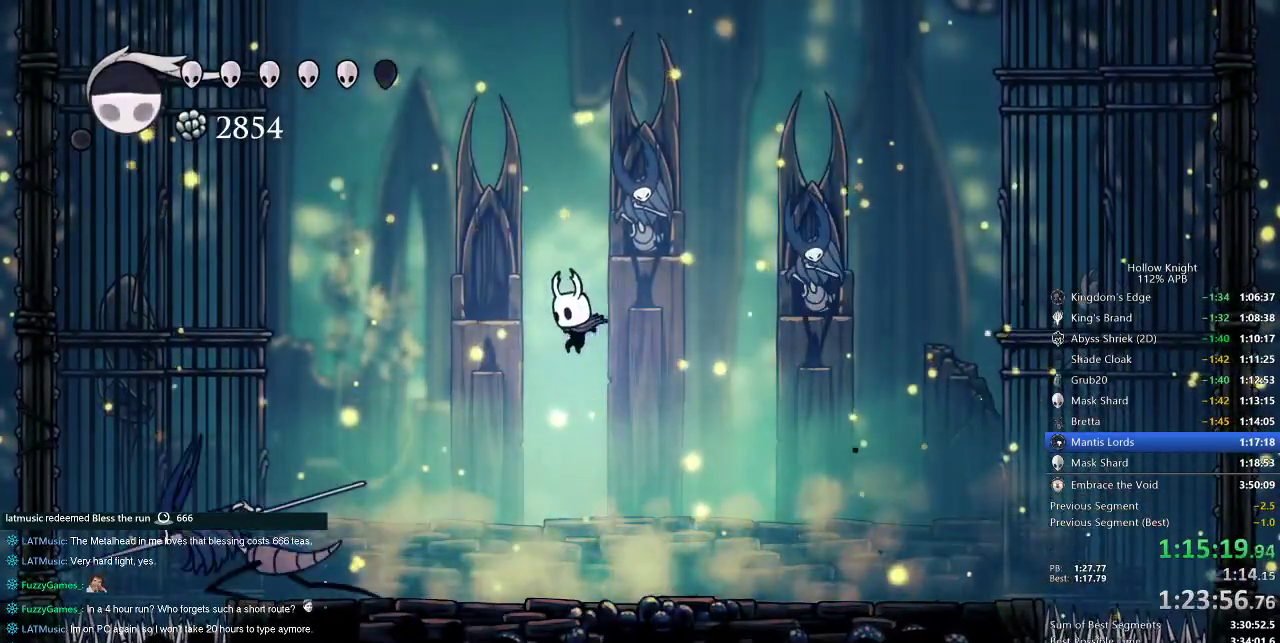
{"keys": [], "events": [[300, "left", "up"], [300, "spell", "down"], [350, "spell", "up"]]}
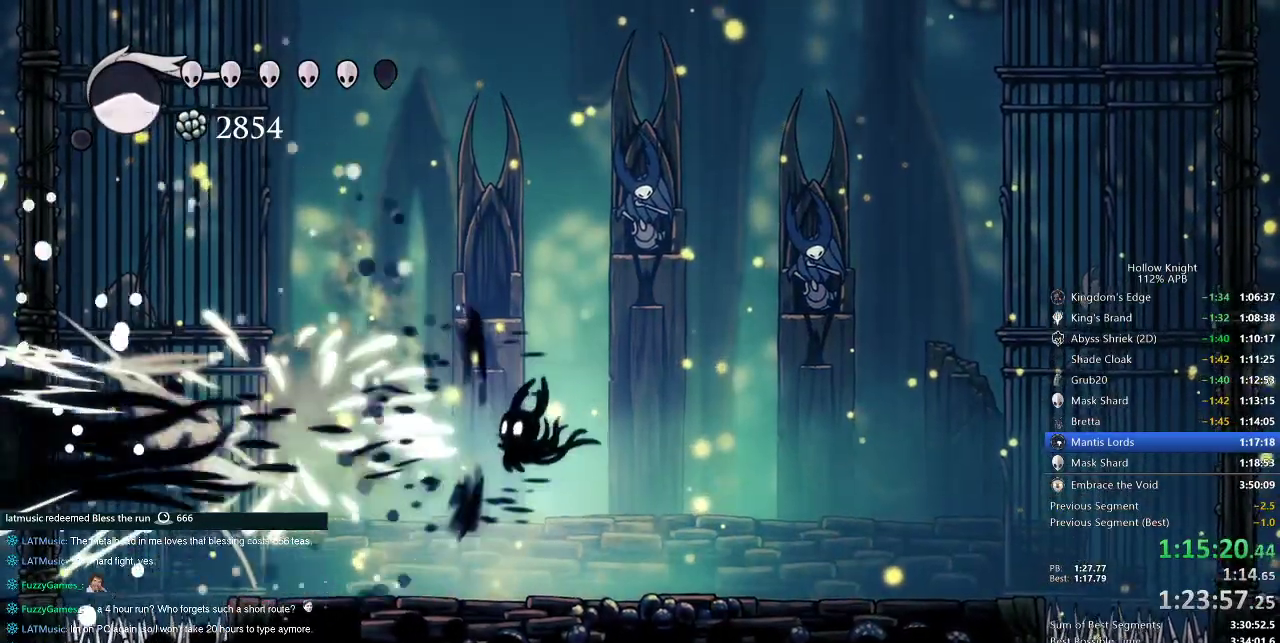
{"keys": ["right"], "events": [[183, "right", "down"]]}
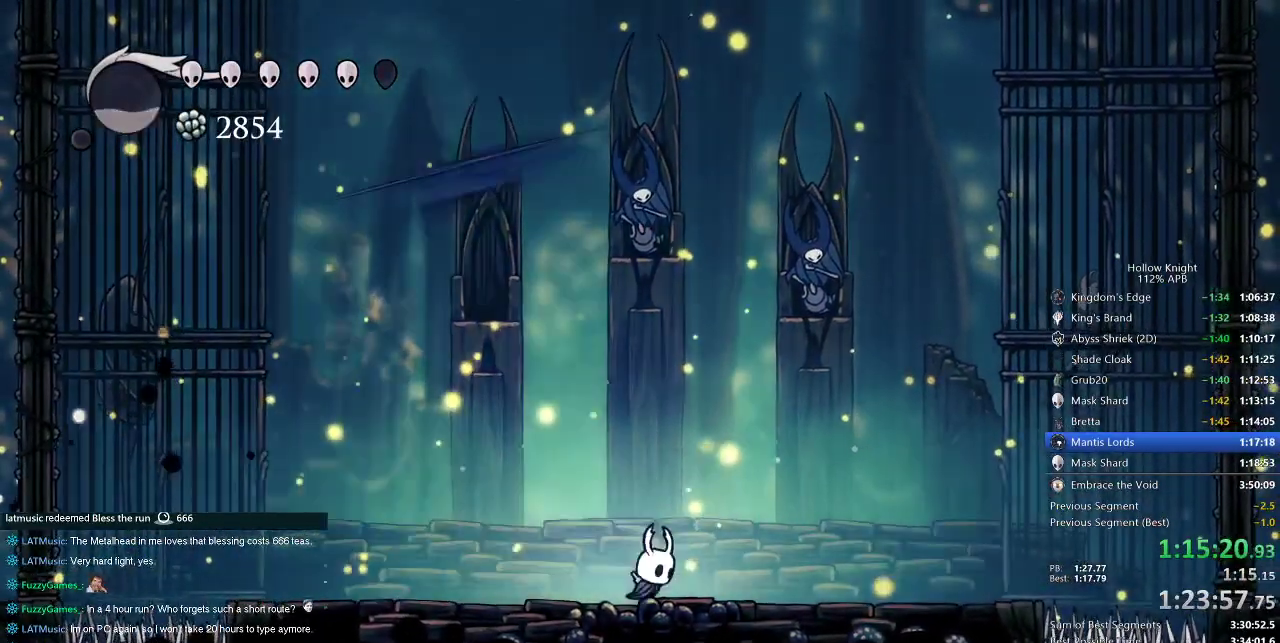
{"keys": ["right"], "events": [[50, "right", "up"], [333, "right", "down"]]}
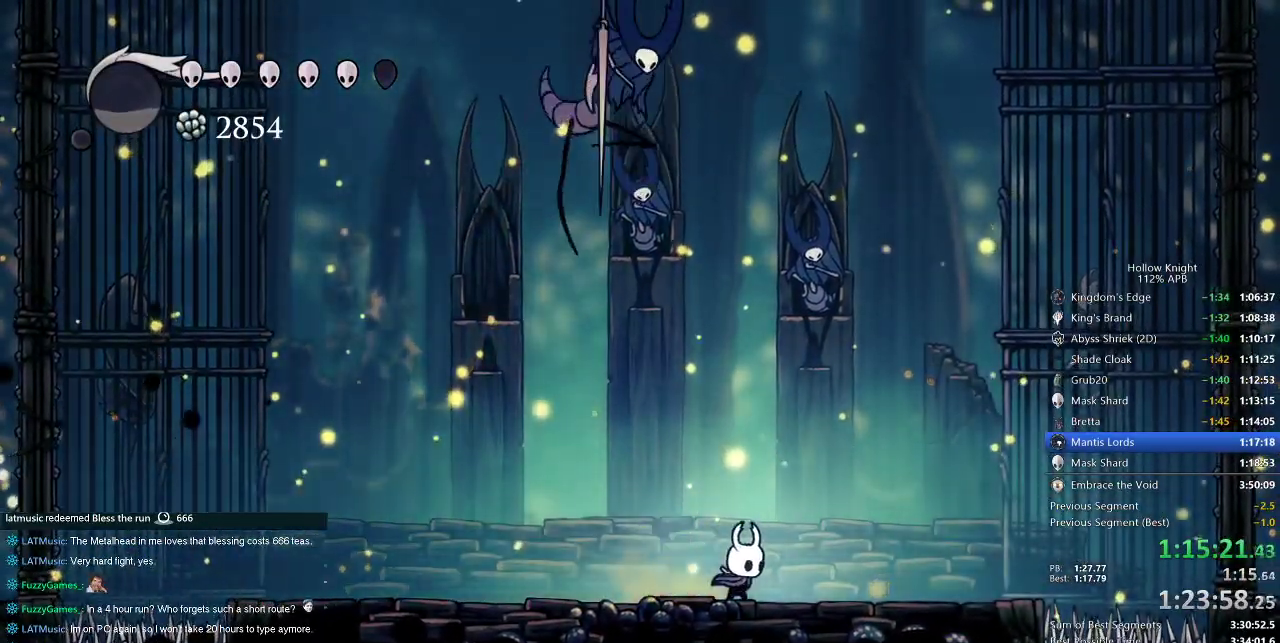
{"keys": [], "events": [[117, "left", "down"], [150, "right", "up"], [250, "left", "up"], [250, "nail", "down"], [350, "nail", "up"]]}
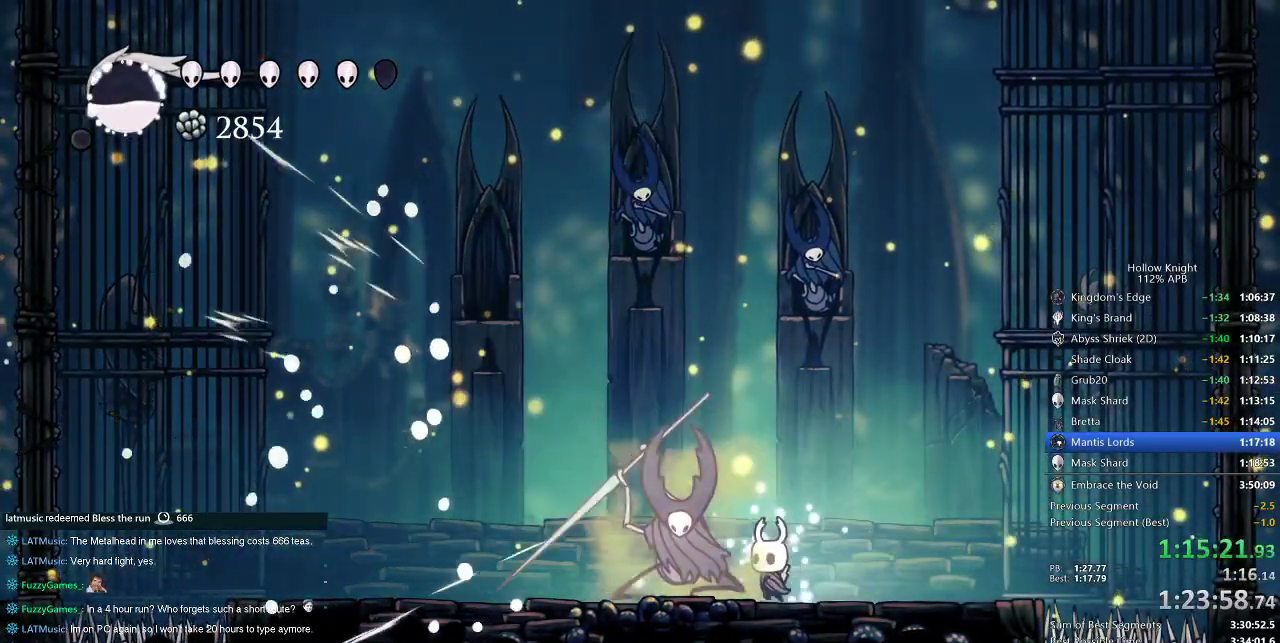
{"keys": [], "events": [[33, "left", "down"], [83, "left", "up"], [83, "nail", "down"], [183, "nail", "up"]]}
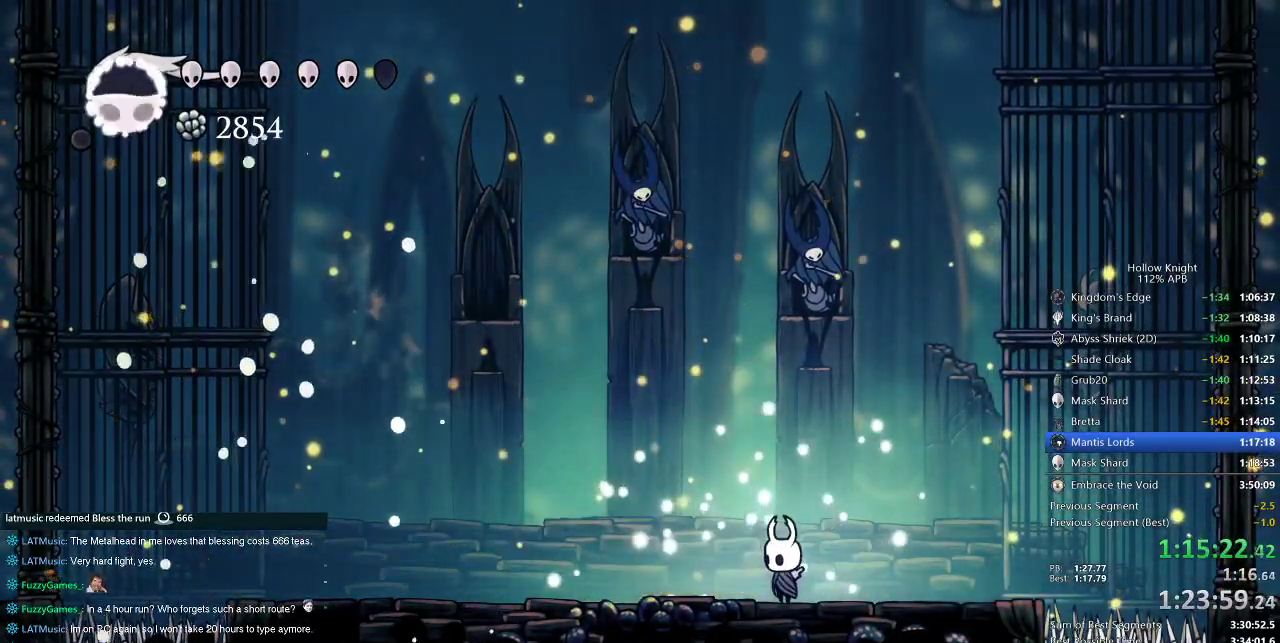
{"keys": [], "events": [[383, "left", "down"], [467, "left", "up"]]}
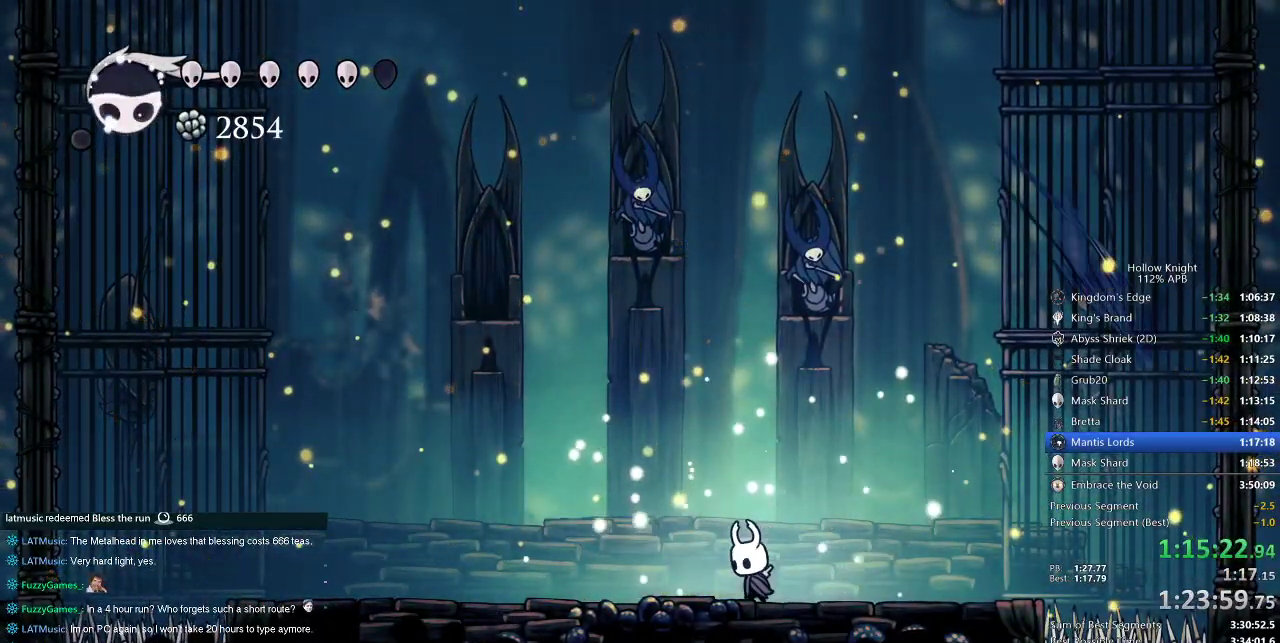
{"keys": [], "events": []}
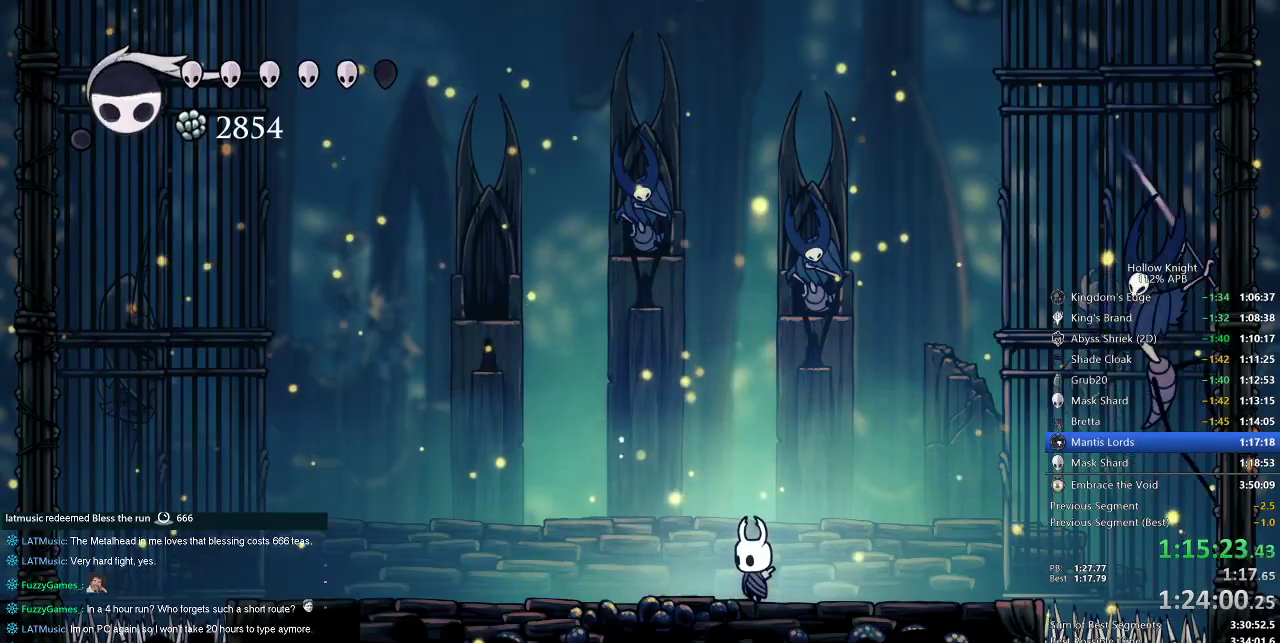
{"keys": ["right"], "events": [[83, "right", "down"]]}
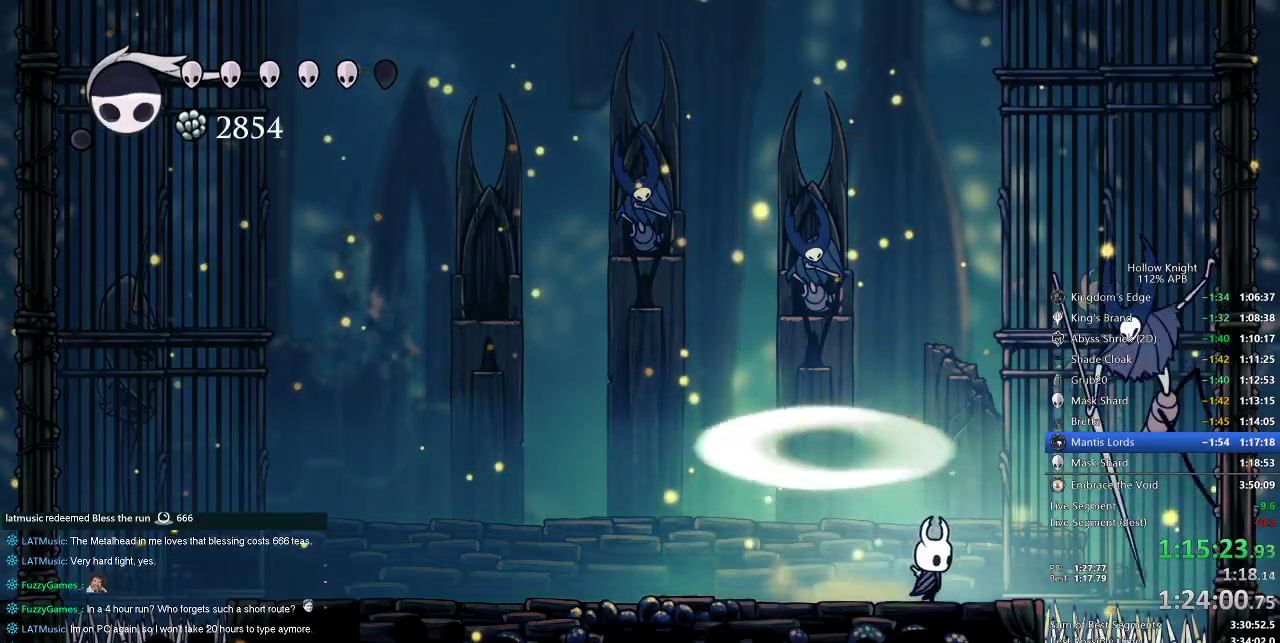
{"keys": [], "events": [[50, "up", "down"], [150, "spell", "down"], [200, "right", "up"], [283, "spell", "up"], [283, "up", "up"]]}
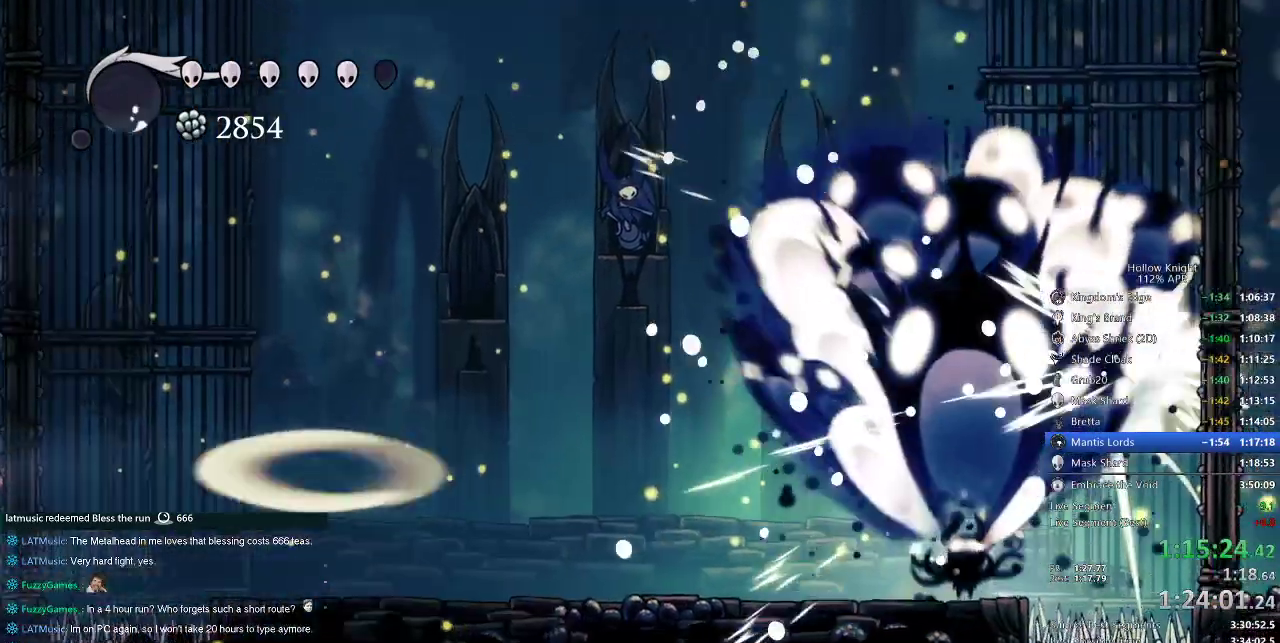
{"keys": [], "events": []}
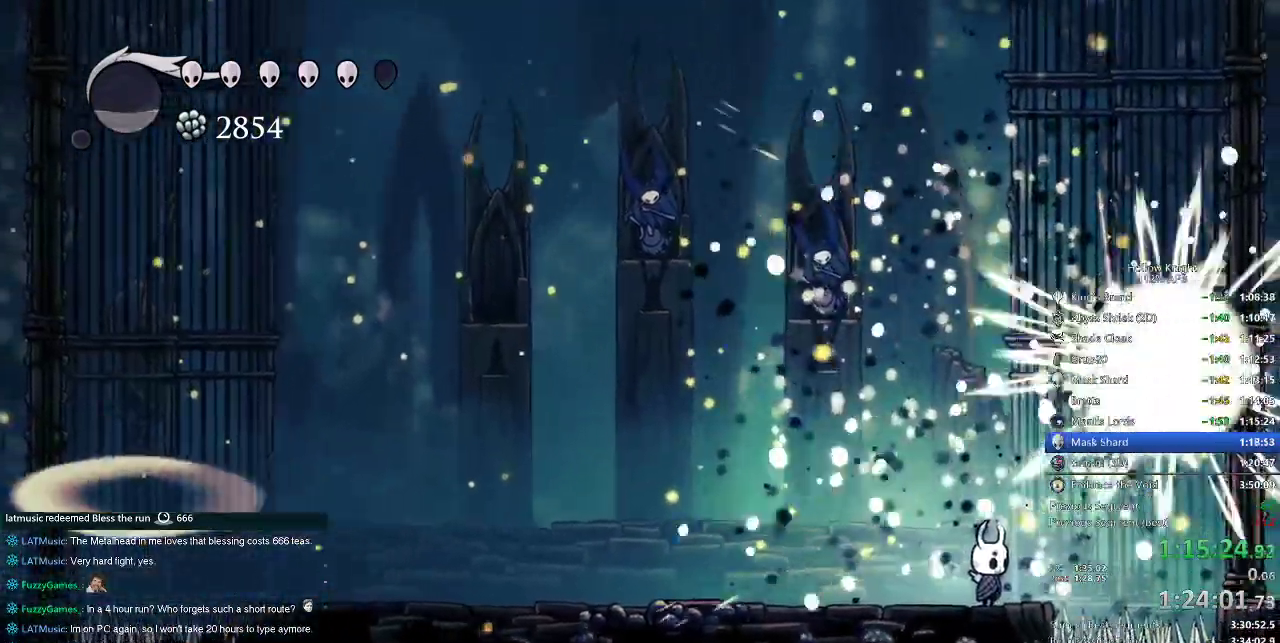
{"keys": ["left"], "events": [[133, "jump", "down"], [133, "right", "down"], [317, "left", "down"], [317, "right", "up"], [367, "jump", "up"]]}
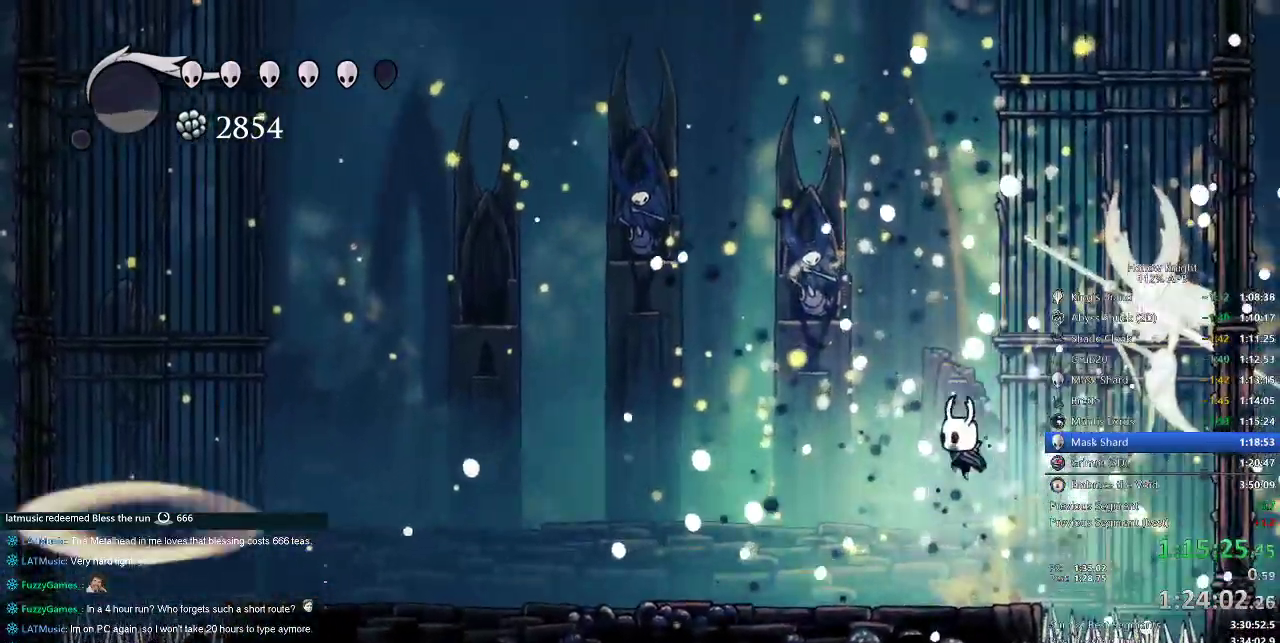
{"keys": ["jump", "right"], "events": [[100, "left", "up"], [233, "jump", "down"], [233, "right", "down"]]}
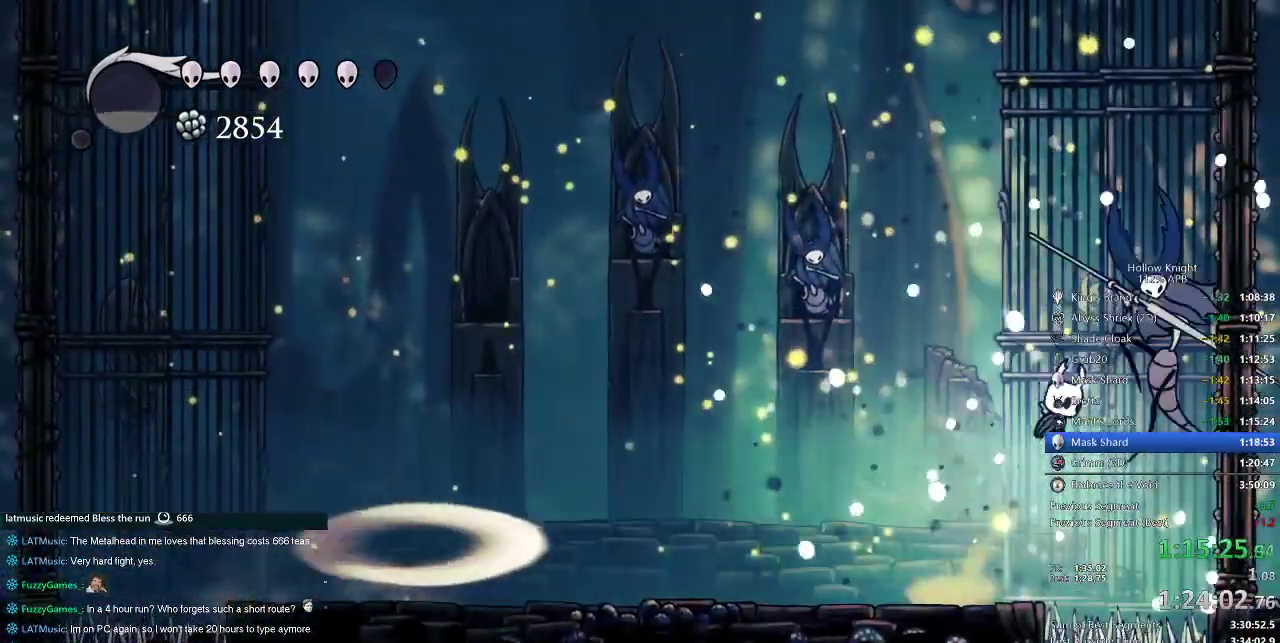
{"keys": ["dash", "right"], "events": [[400, "dash", "down"], [450, "jump", "up"]]}
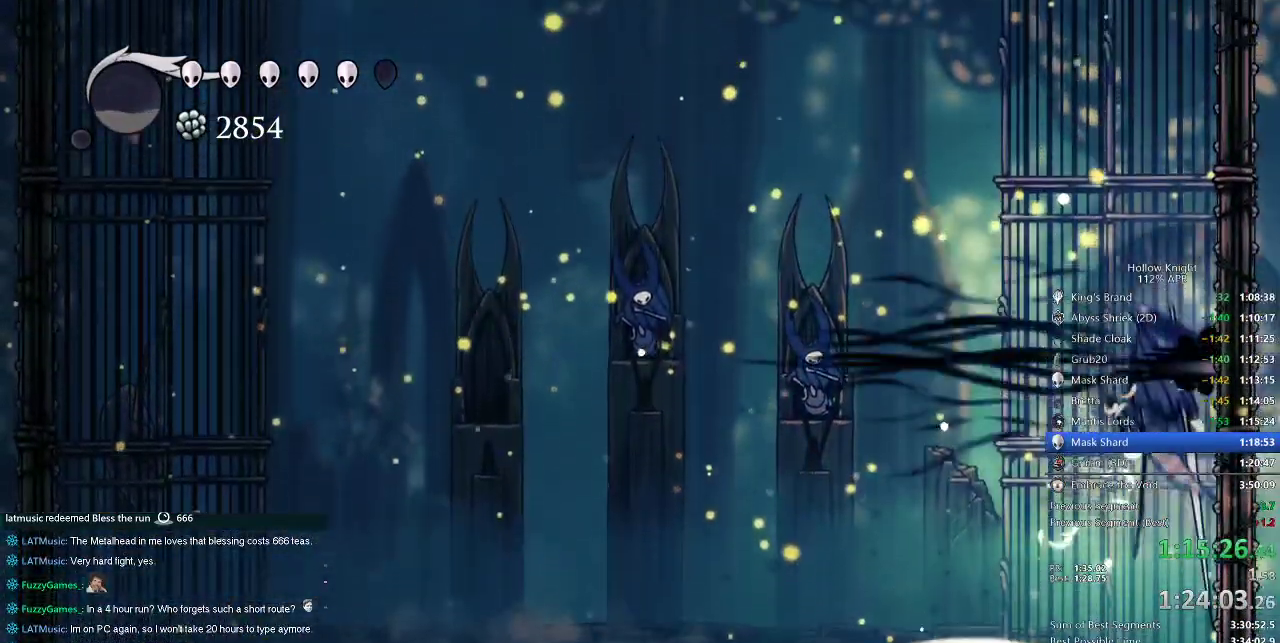
{"keys": ["jump", "right"], "events": [[133, "dash", "up"], [133, "jump", "down"], [450, "jump", "up"], [500, "jump", "down"]]}
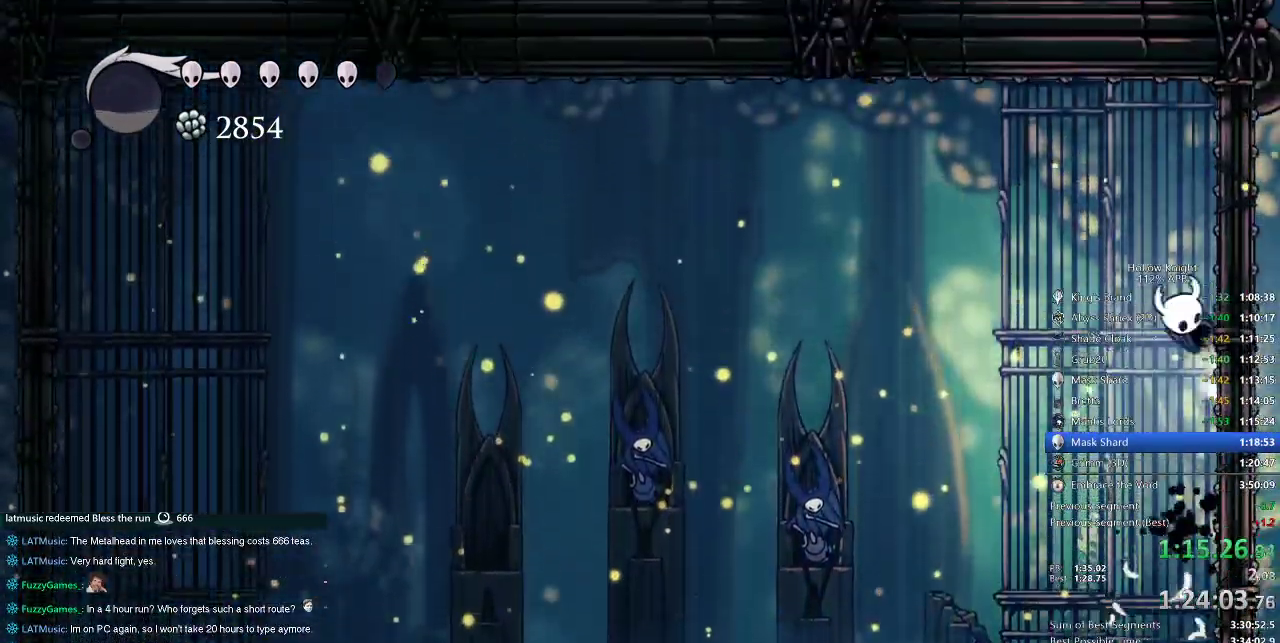
{"keys": ["jump", "right"], "events": [[283, "jump", "up"], [417, "jump", "down"]]}
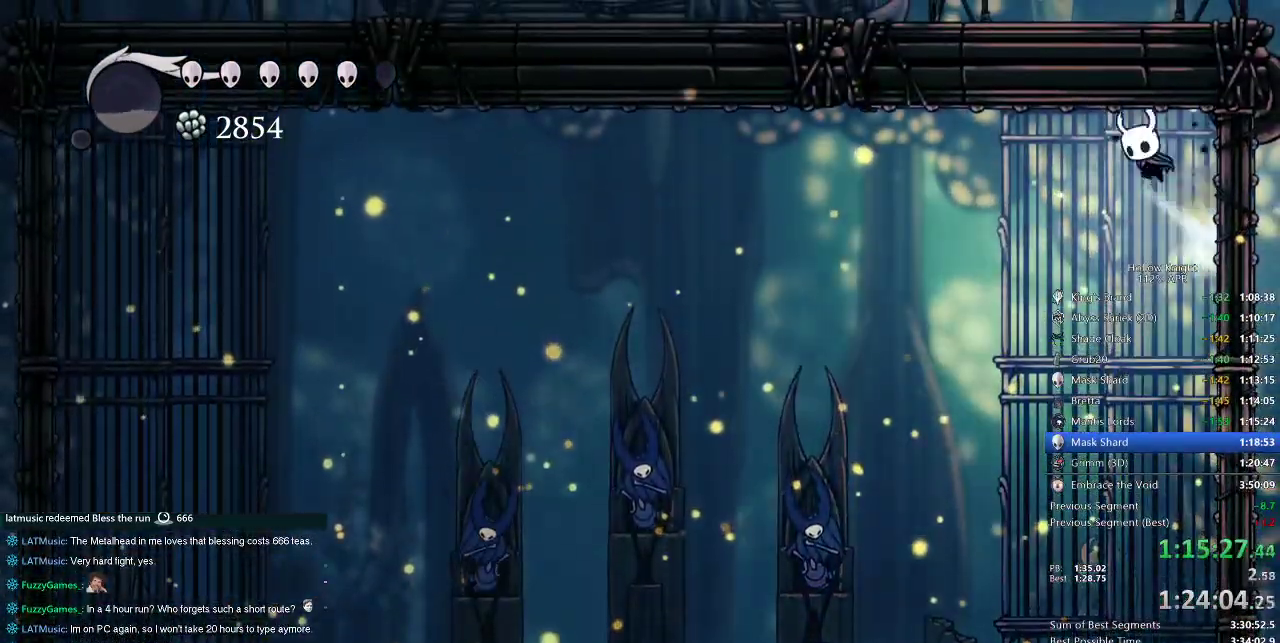
{"keys": ["right"], "events": [[17, "jump", "up"], [350, "jump", "down"], [400, "jump", "up"]]}
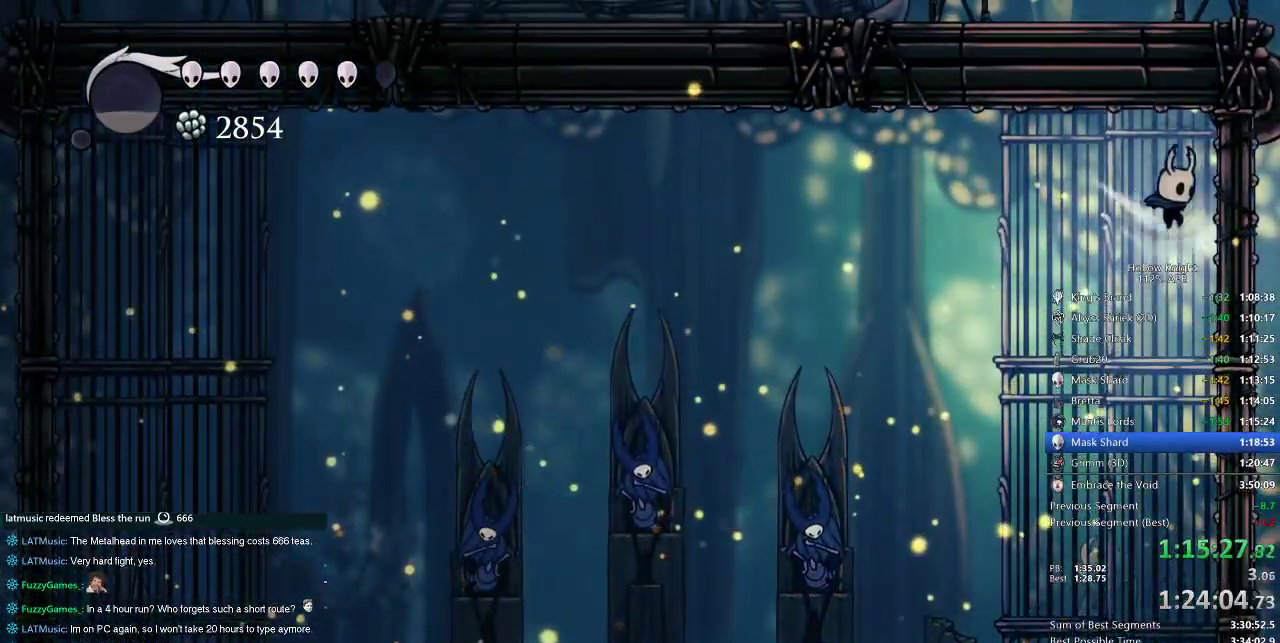
{"keys": ["right"], "events": [[217, "jump", "down"], [267, "jump", "up"]]}
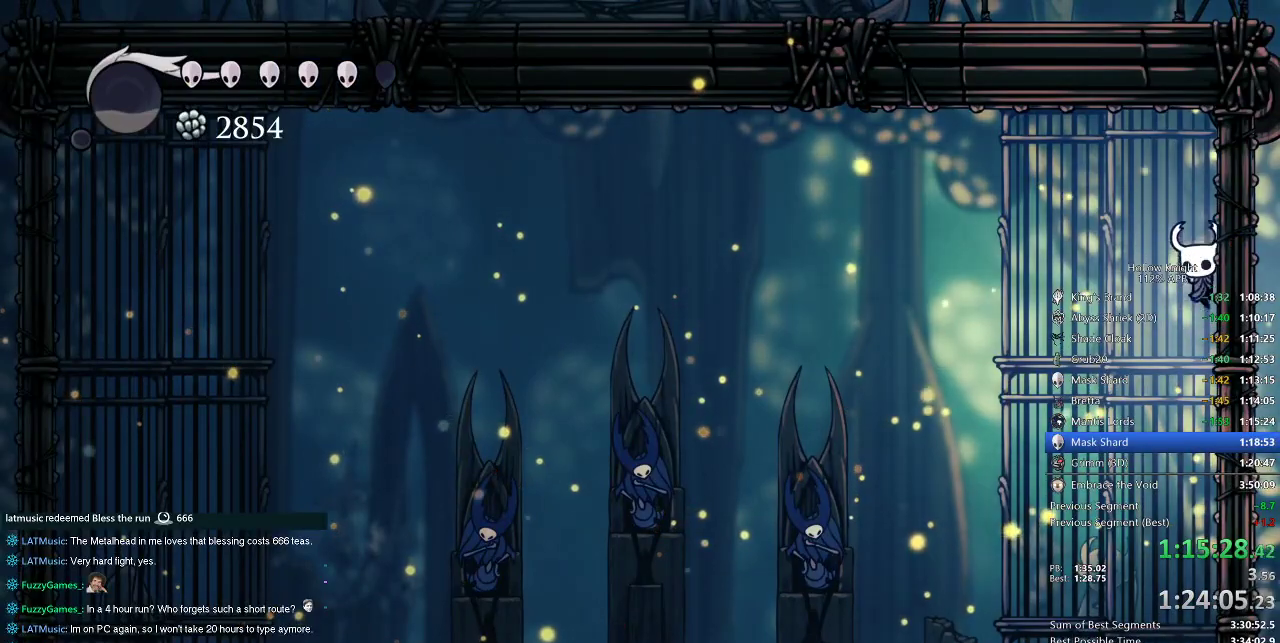
{"keys": ["right"], "events": [[50, "jump", "down"], [150, "jump", "up"], [417, "jump", "down"], [467, "jump", "up"]]}
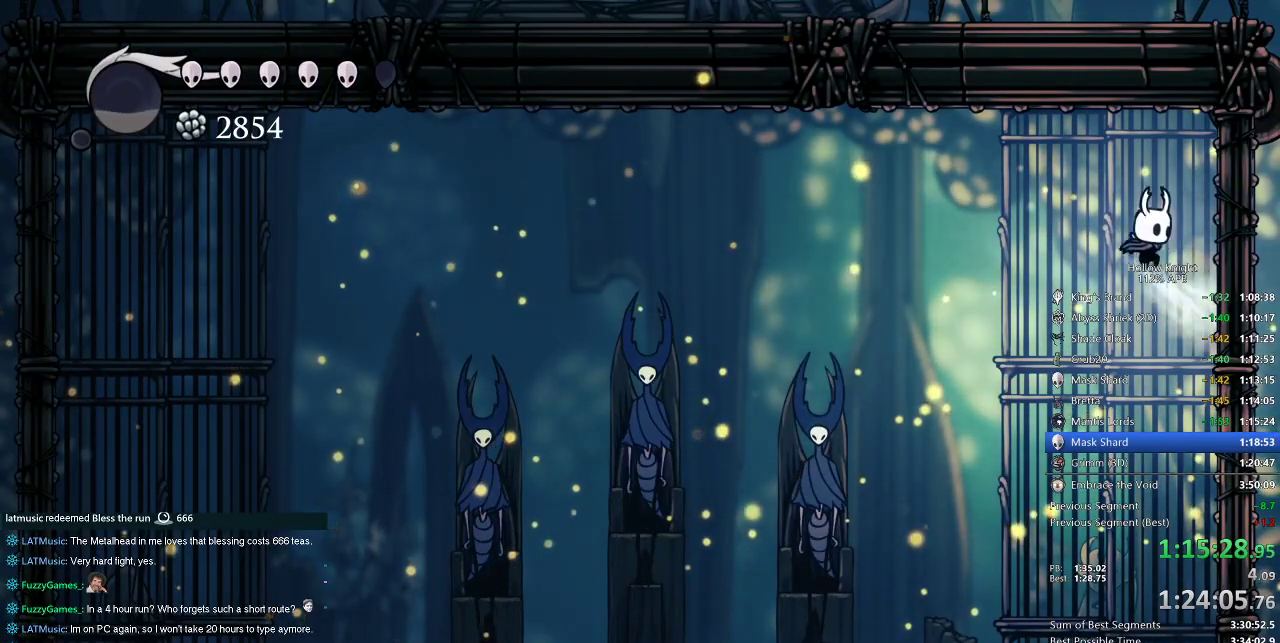
{"keys": ["right"], "events": [[250, "jump", "down"], [350, "jump", "up"]]}
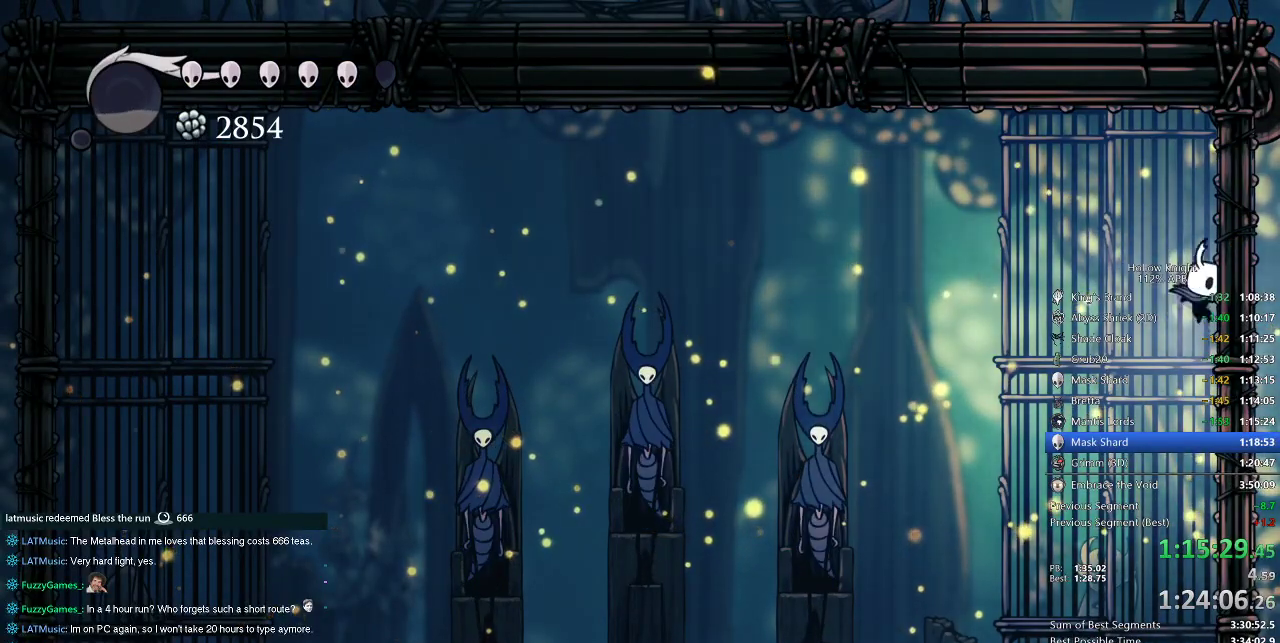
{"keys": ["jump", "right"], "events": [[83, "jump", "down"], [267, "jump", "up"], [450, "jump", "down"]]}
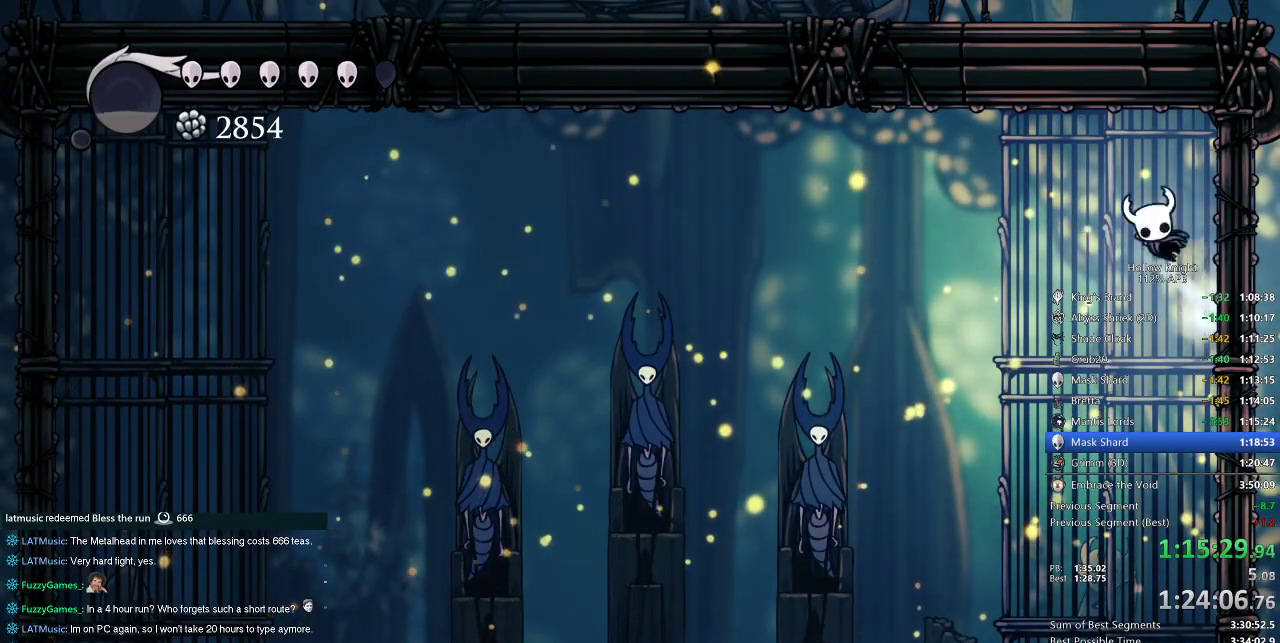
{"keys": ["right"], "events": [[100, "jump", "up"], [383, "jump", "down"], [467, "jump", "up"]]}
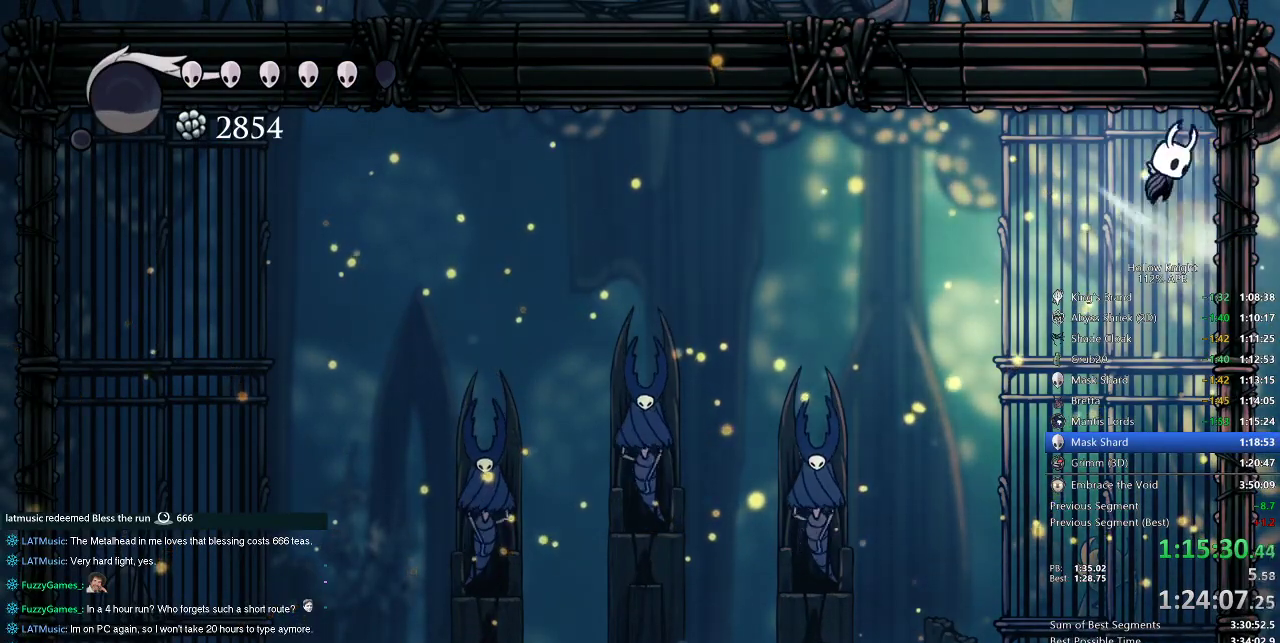
{"keys": ["right"], "events": [[250, "jump", "down"], [350, "jump", "up"]]}
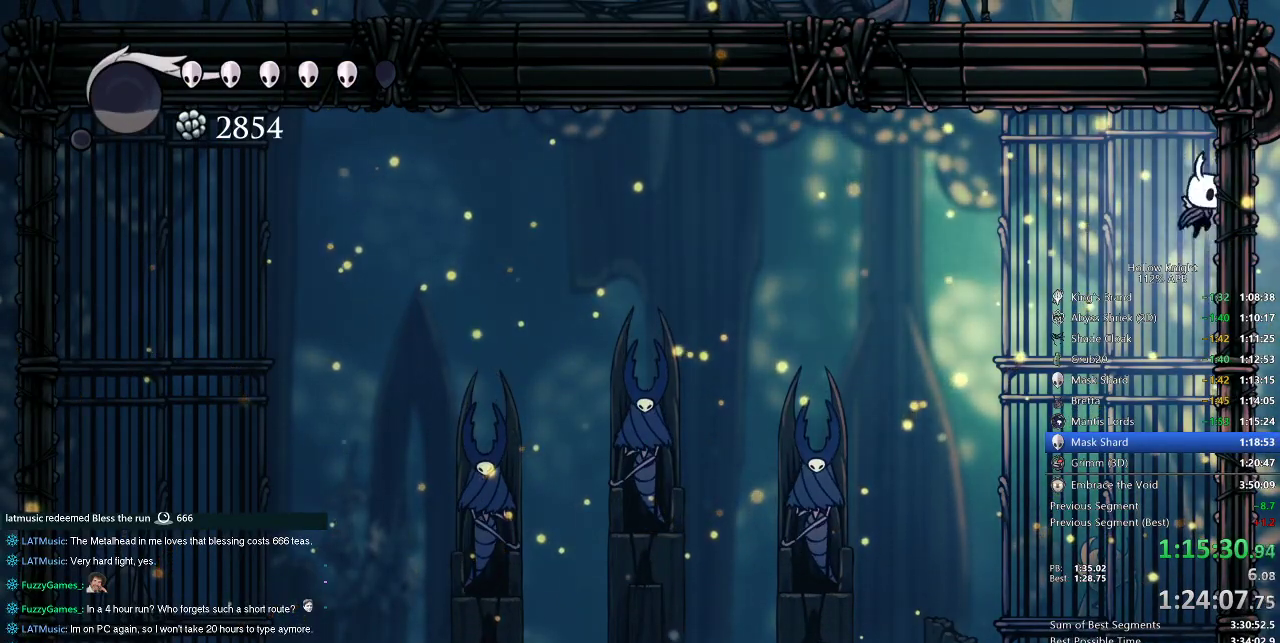
{"keys": ["jump", "right"], "events": [[117, "jump", "down"], [217, "jump", "up"], [500, "jump", "down"]]}
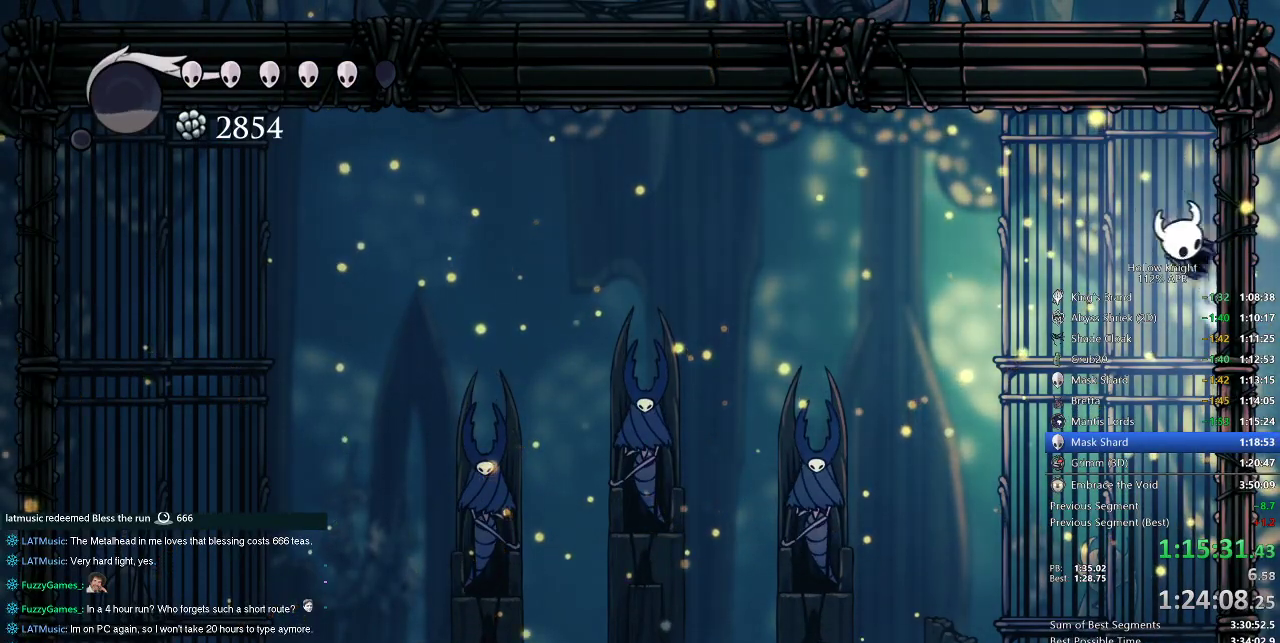
{"keys": ["jump", "right"], "events": [[133, "jump", "up"], [433, "jump", "down"]]}